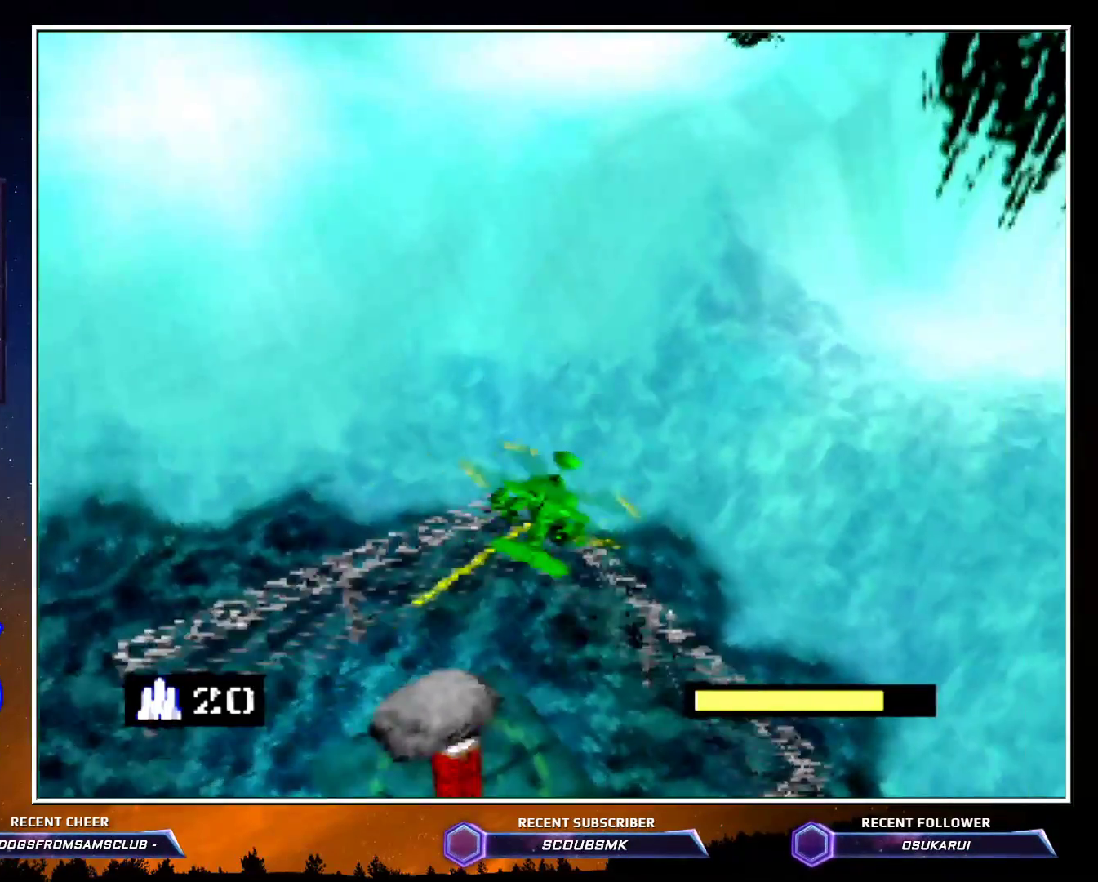
Gameplay with a controller (Nintendo layout); each line is a JSON object with the inputs held at the frame after it. "events" lists button and stick changes between this image and that frame as [ms after this image, input, new state], when the widget could be followed in between. Not read: L1 L3 R1 R3.
{"buttons": [], "left_stick": "down-left", "events": [[17, "left_stick", "down-left"]]}
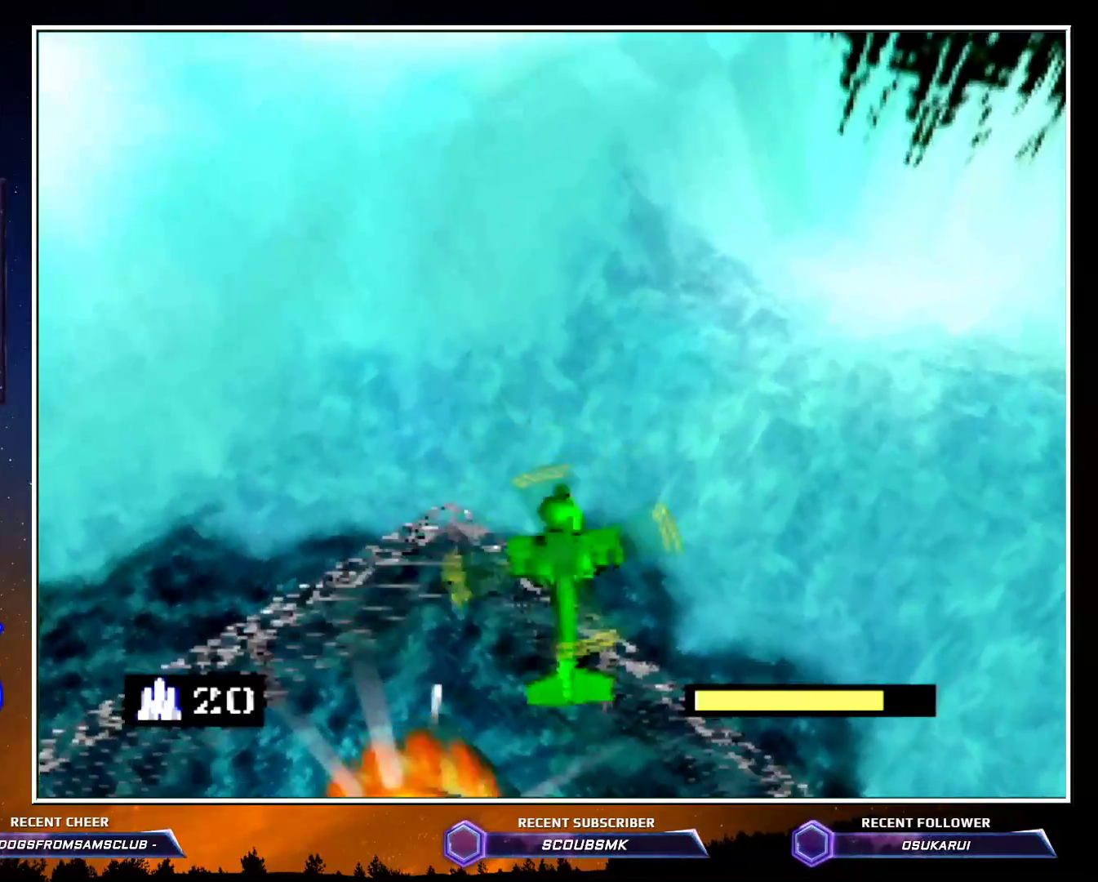
{"buttons": [], "left_stick": "down-left", "events": []}
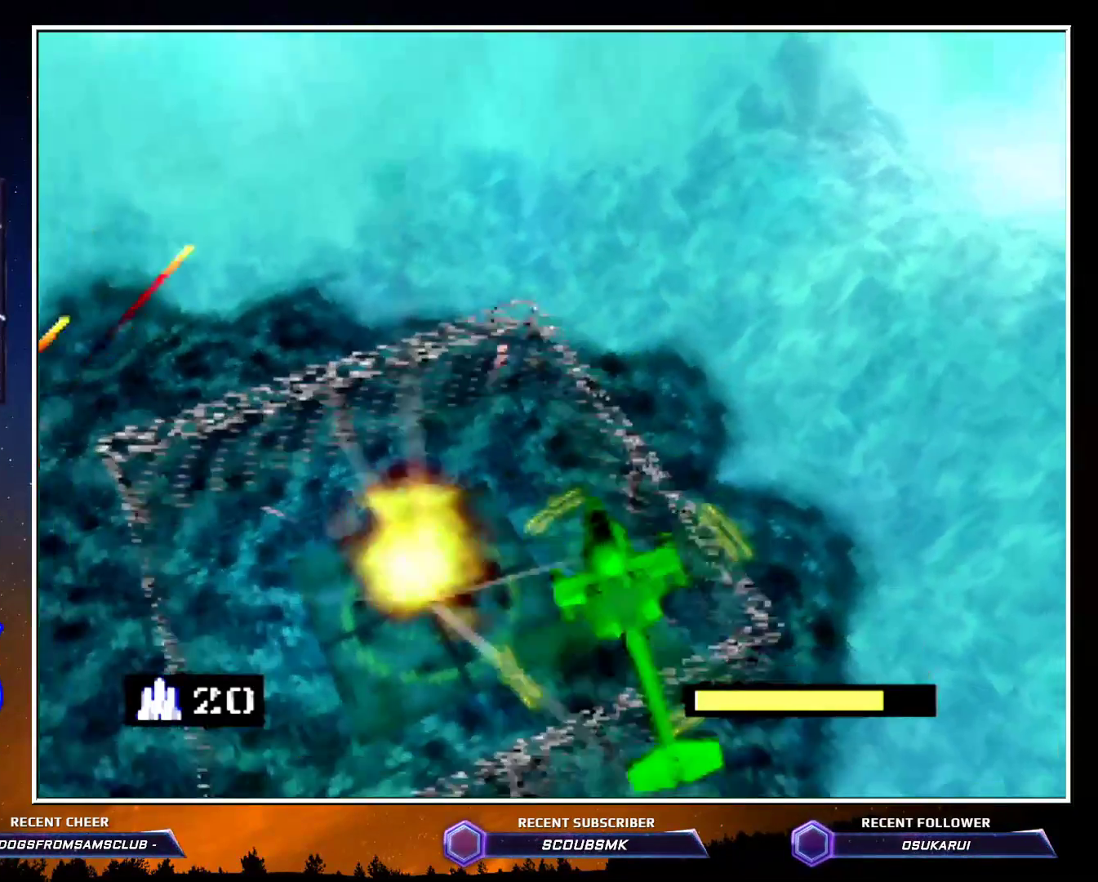
{"buttons": ["C_RIGHT"], "left_stick": "left", "events": [[100, "C_DOWN", "down"], [167, "C_DOWN", "up"], [333, "left_stick", "left"], [417, "C_RIGHT", "down"]]}
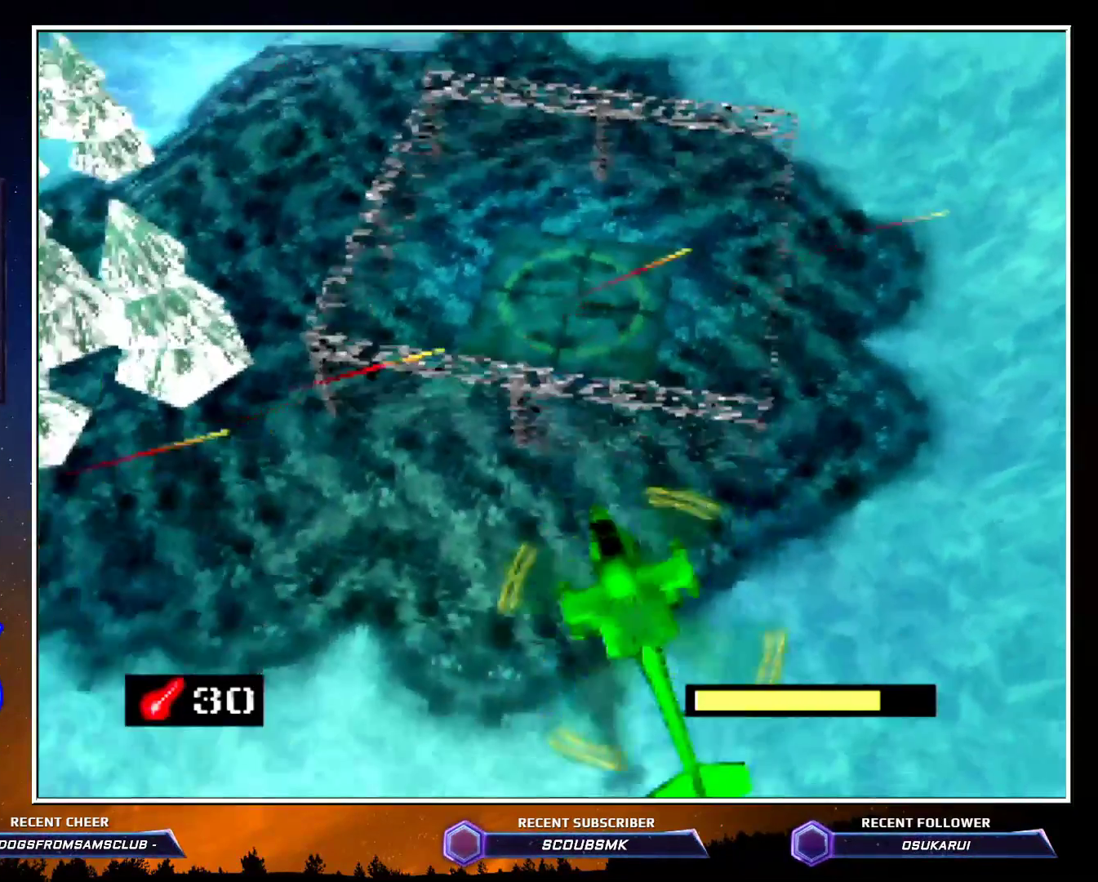
{"buttons": ["Z", "C_RIGHT"], "left_stick": "left", "events": [[383, "Z", "down"]]}
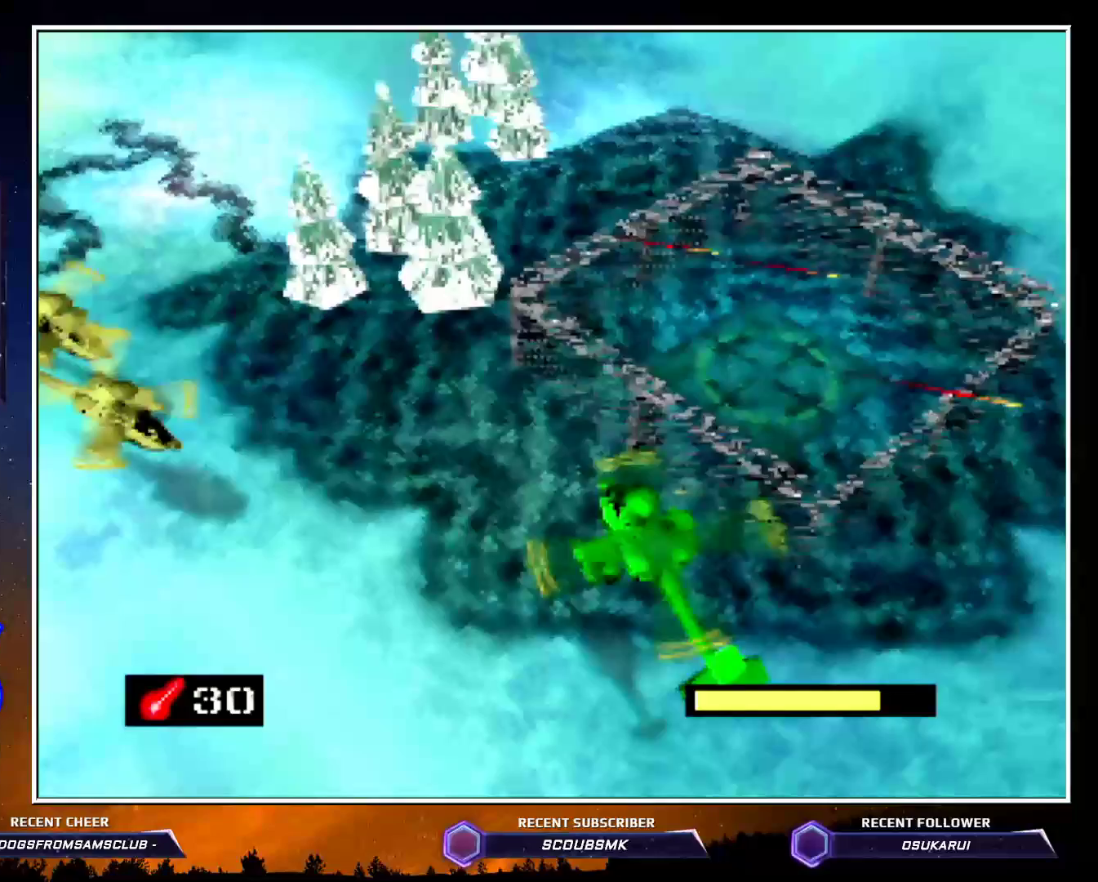
{"buttons": ["Z"], "left_stick": "left", "events": [[83, "C_RIGHT", "up"], [267, "A", "down"], [417, "A", "up"]]}
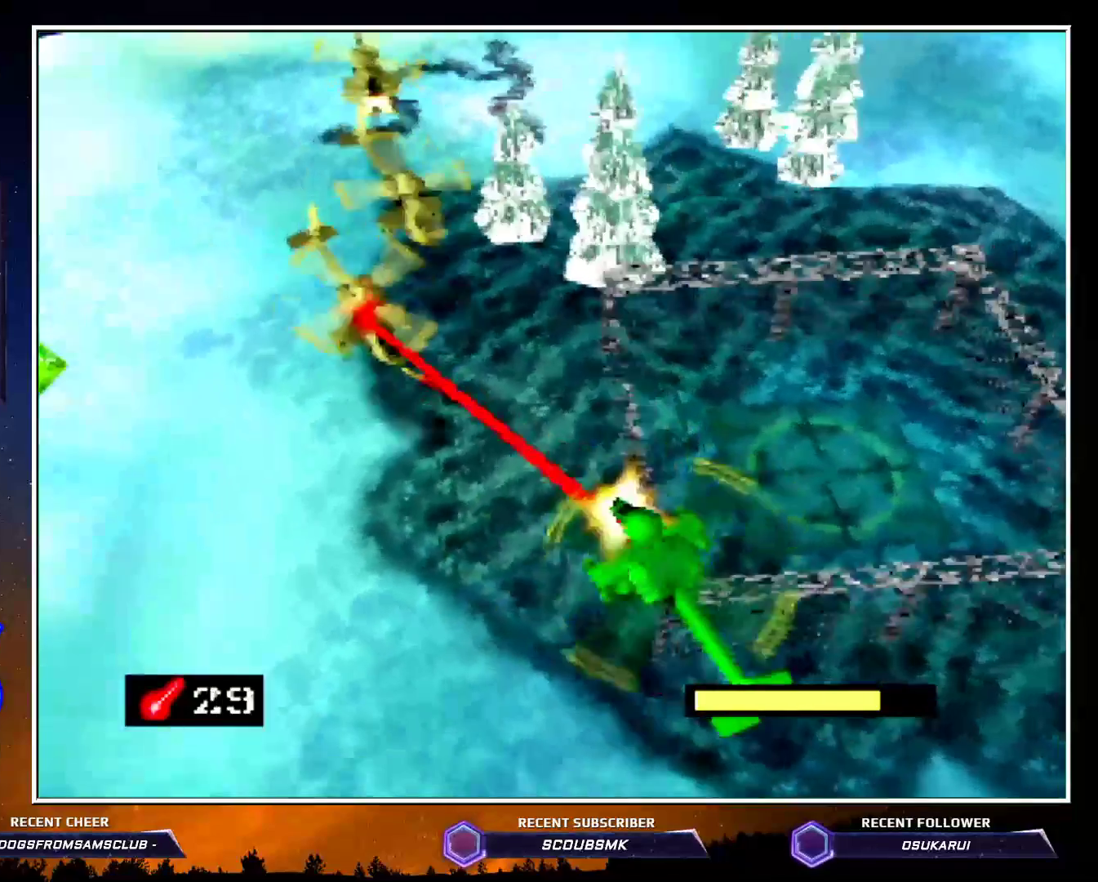
{"buttons": ["Z"], "left_stick": "center", "events": [[17, "left_stick", "center"], [300, "left_stick", "right"], [417, "left_stick", "center"]]}
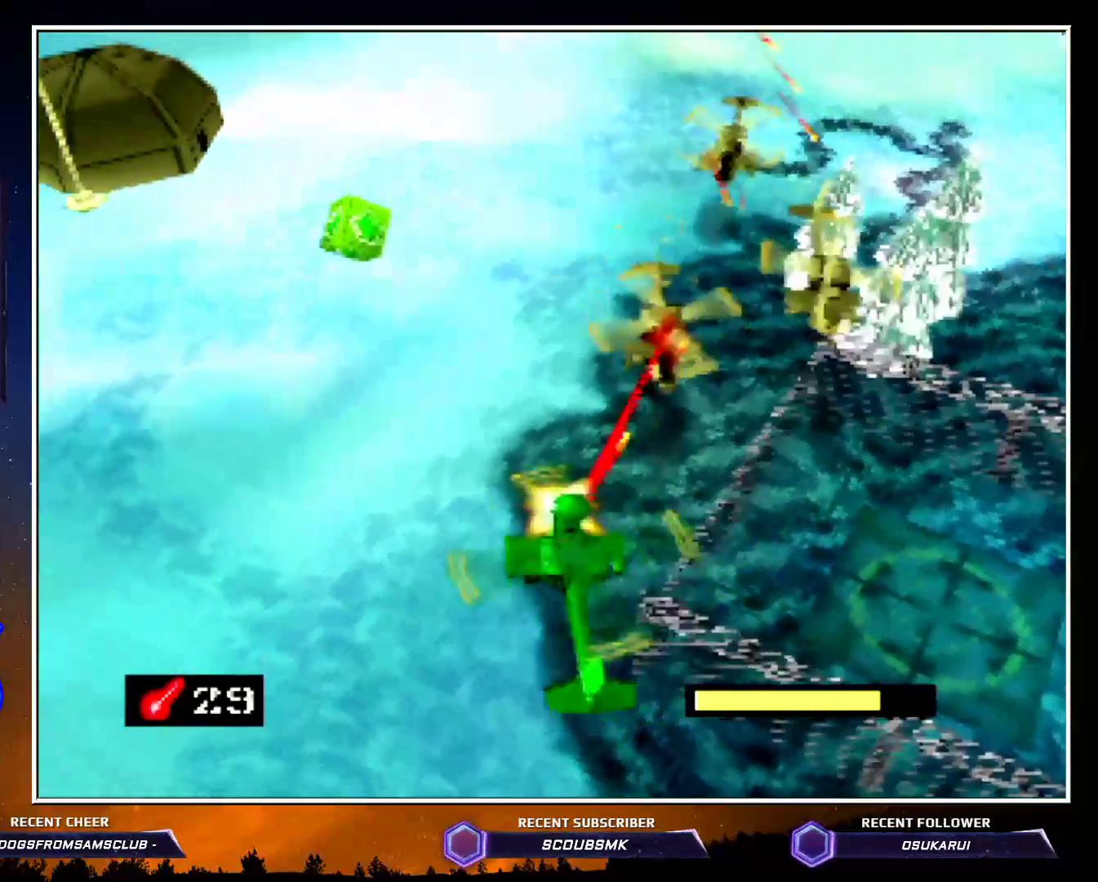
{"buttons": ["A", "Z", "C_RIGHT"], "left_stick": "center", "events": [[50, "left_stick", "right"], [133, "C_RIGHT", "down"], [333, "A", "down"], [333, "left_stick", "center"], [417, "A", "up"], [483, "A", "down"]]}
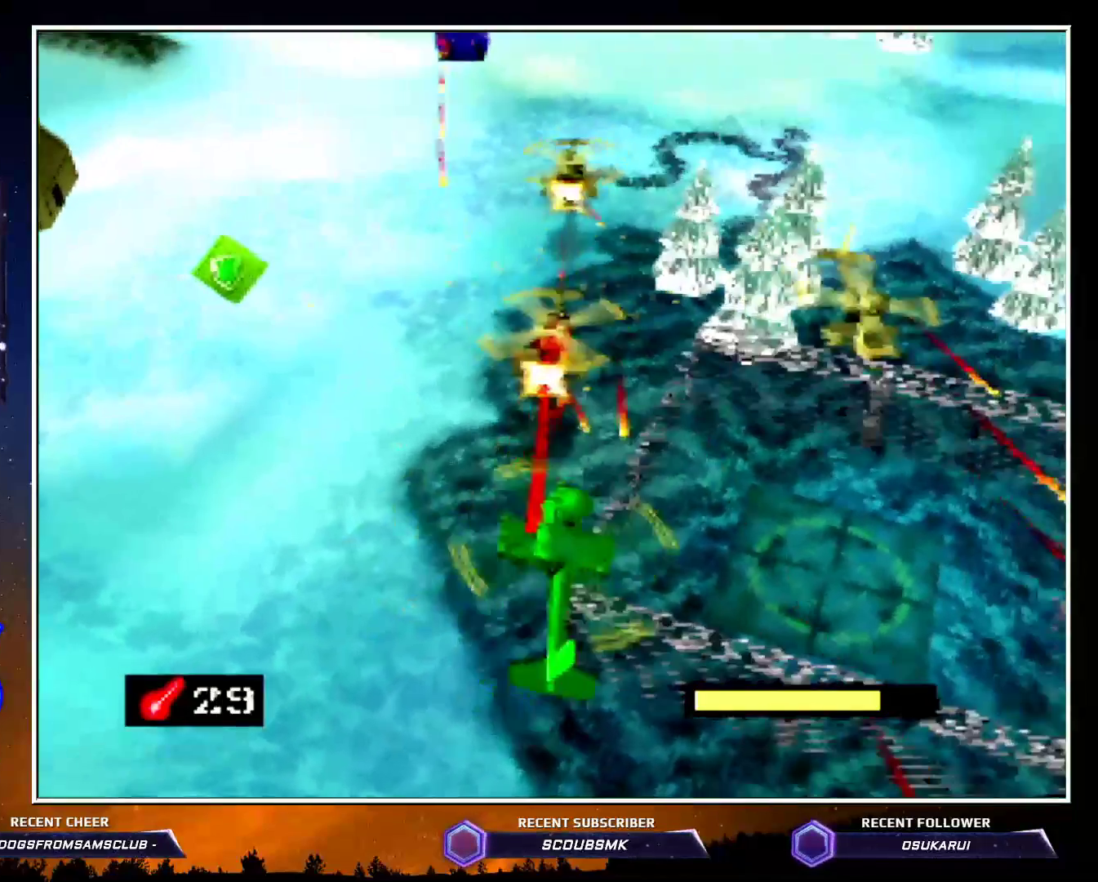
{"buttons": ["Z"], "left_stick": "center", "events": [[67, "A", "up"], [133, "A", "down"], [167, "C_RIGHT", "up"], [233, "A", "up"], [333, "A", "down"], [417, "A", "up"]]}
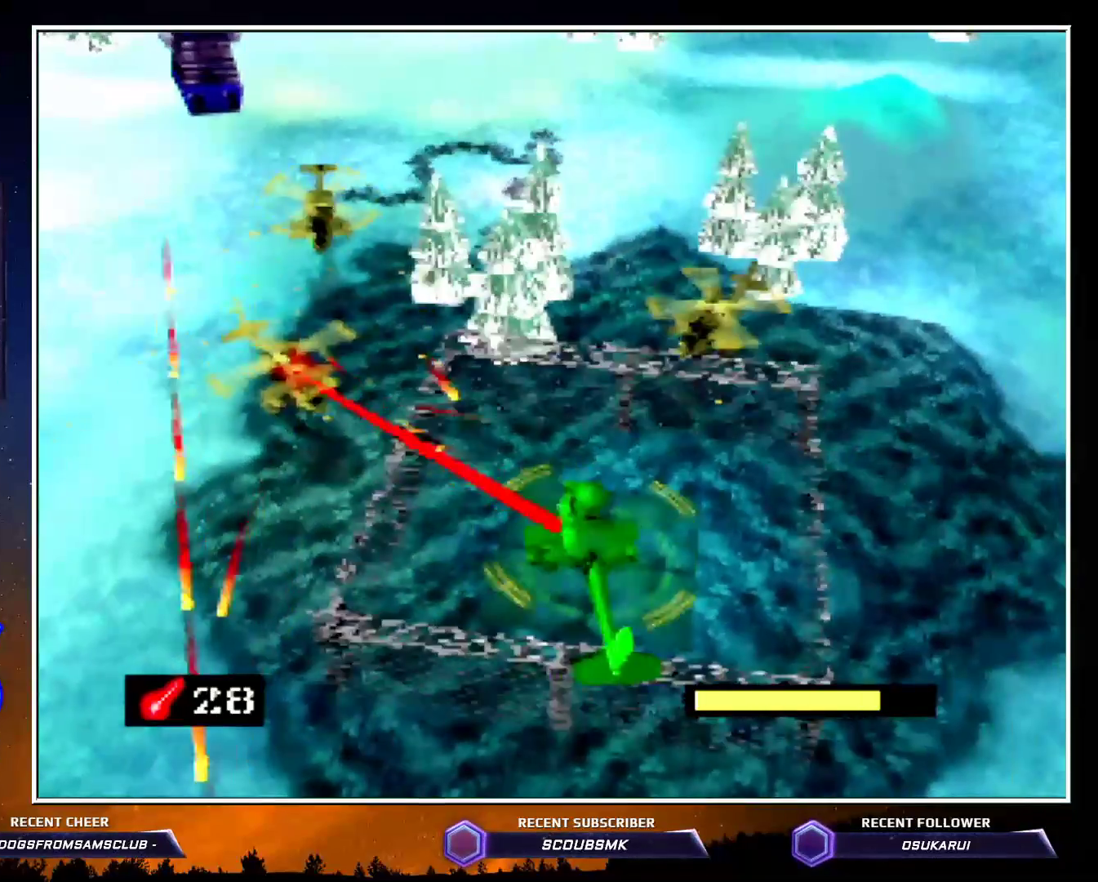
{"buttons": ["A", "Z", "C_RIGHT"], "left_stick": "right", "events": [[50, "left_stick", "left"], [83, "A", "down"], [133, "A", "up"], [167, "left_stick", "center"], [333, "C_RIGHT", "down"], [383, "A", "down"], [383, "left_stick", "right"]]}
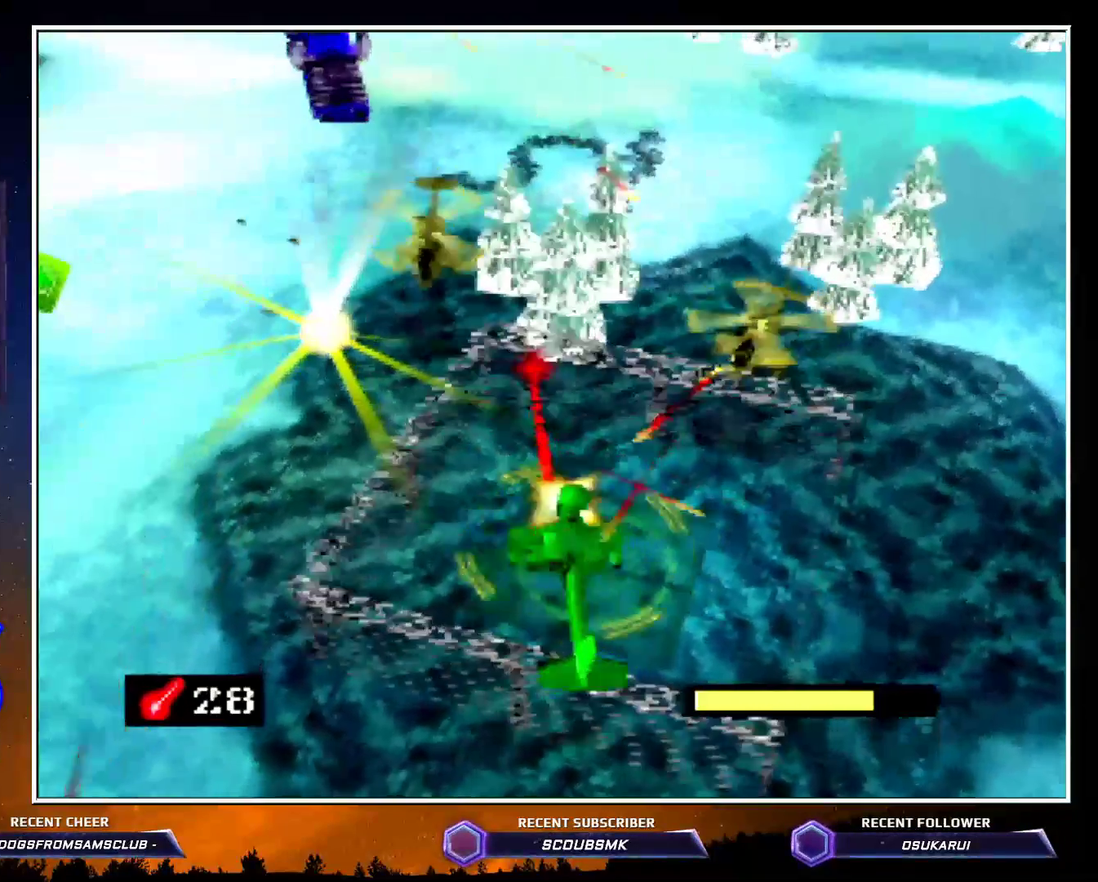
{"buttons": ["A", "Z"], "left_stick": "center", "events": [[83, "left_stick", "center"], [167, "A", "up"], [300, "A", "down"], [300, "left_stick", "left"], [350, "A", "up"], [350, "C_RIGHT", "up"], [417, "A", "down"], [483, "left_stick", "center"]]}
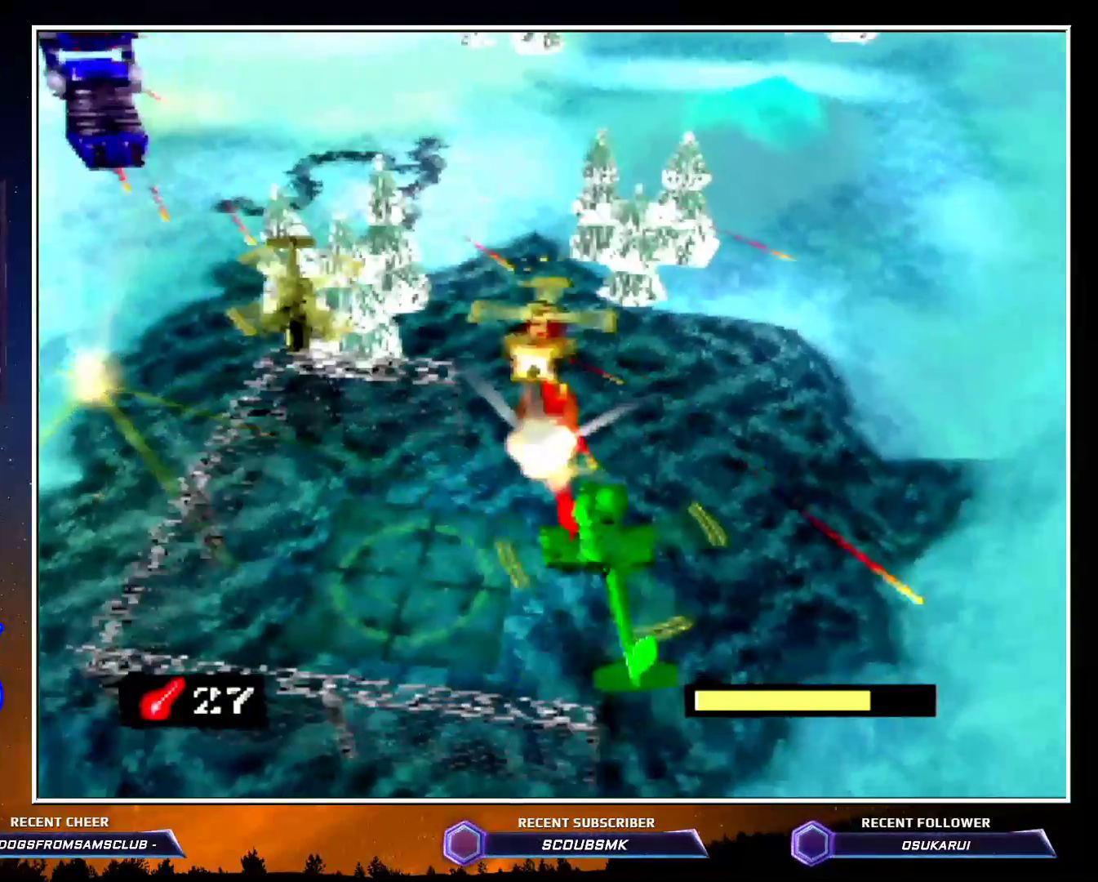
{"buttons": ["A", "Z"], "left_stick": "down-left", "events": [[17, "A", "up"], [117, "left_stick", "down"], [167, "A", "down"], [267, "A", "up"], [317, "A", "down"], [417, "A", "up"], [417, "left_stick", "down-left"], [483, "A", "down"]]}
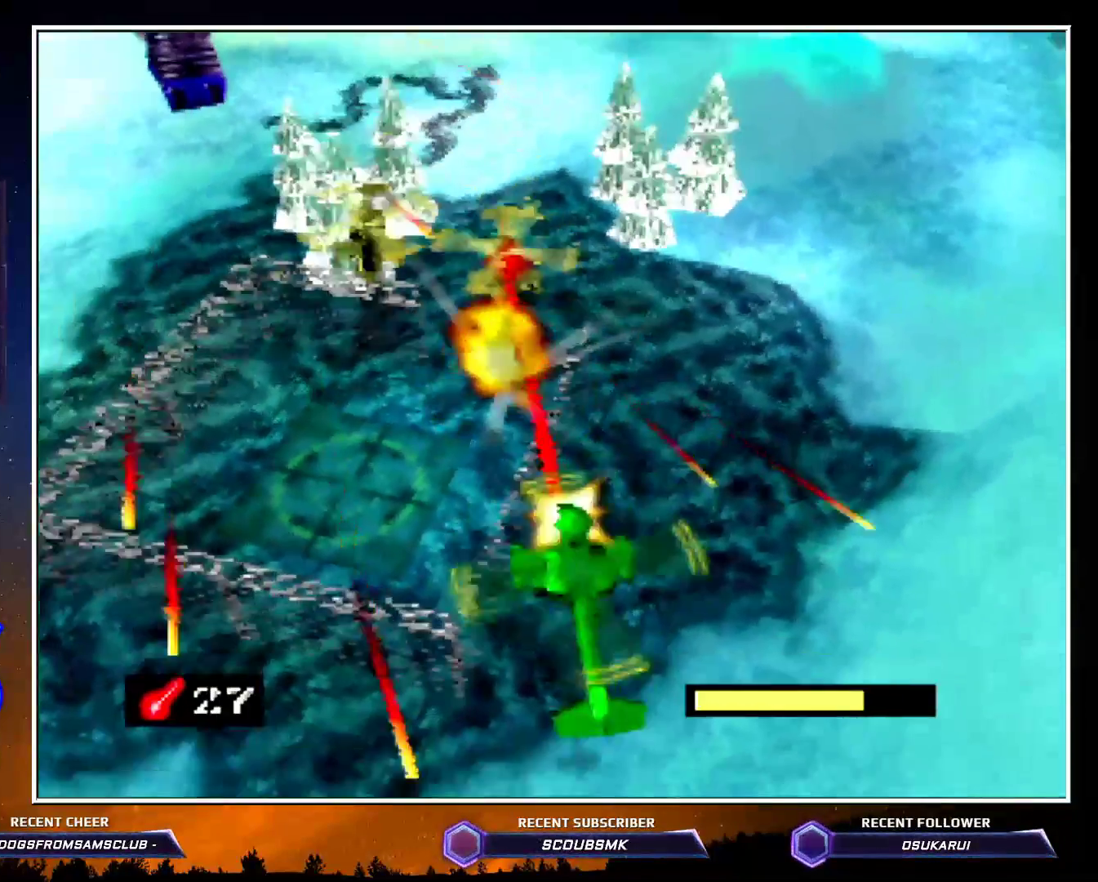
{"buttons": ["A", "Z", "C_RIGHT"], "left_stick": "up-left", "events": [[67, "left_stick", "center"], [233, "A", "up"], [267, "A", "down"], [350, "A", "up"], [350, "left_stick", "up-left"], [417, "A", "down"], [417, "C_RIGHT", "down"]]}
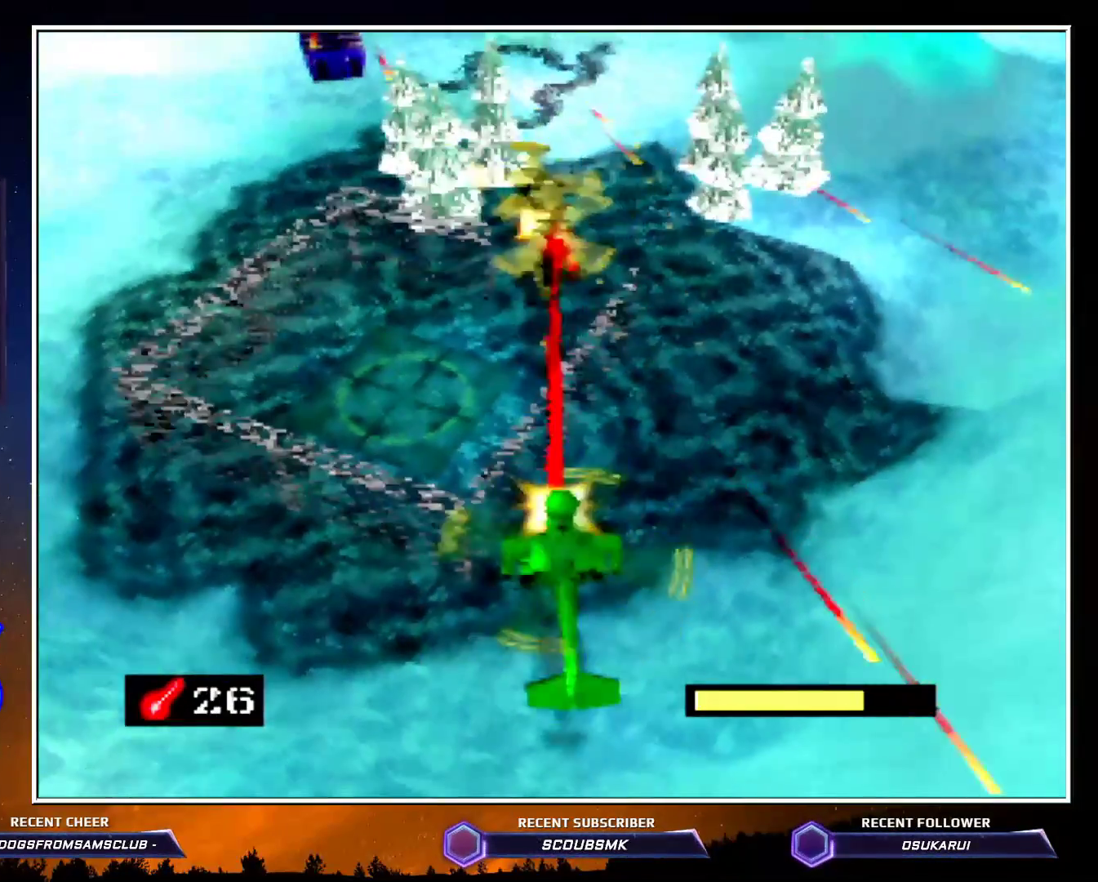
{"buttons": ["A", "Z"], "left_stick": "center", "events": [[67, "A", "up"], [67, "left_stick", "left"], [133, "A", "down"], [233, "A", "up"], [233, "left_stick", "center"], [267, "C_RIGHT", "up"], [283, "left_stick", "down-left"], [333, "A", "down"], [417, "A", "up"], [417, "left_stick", "center"], [483, "A", "down"]]}
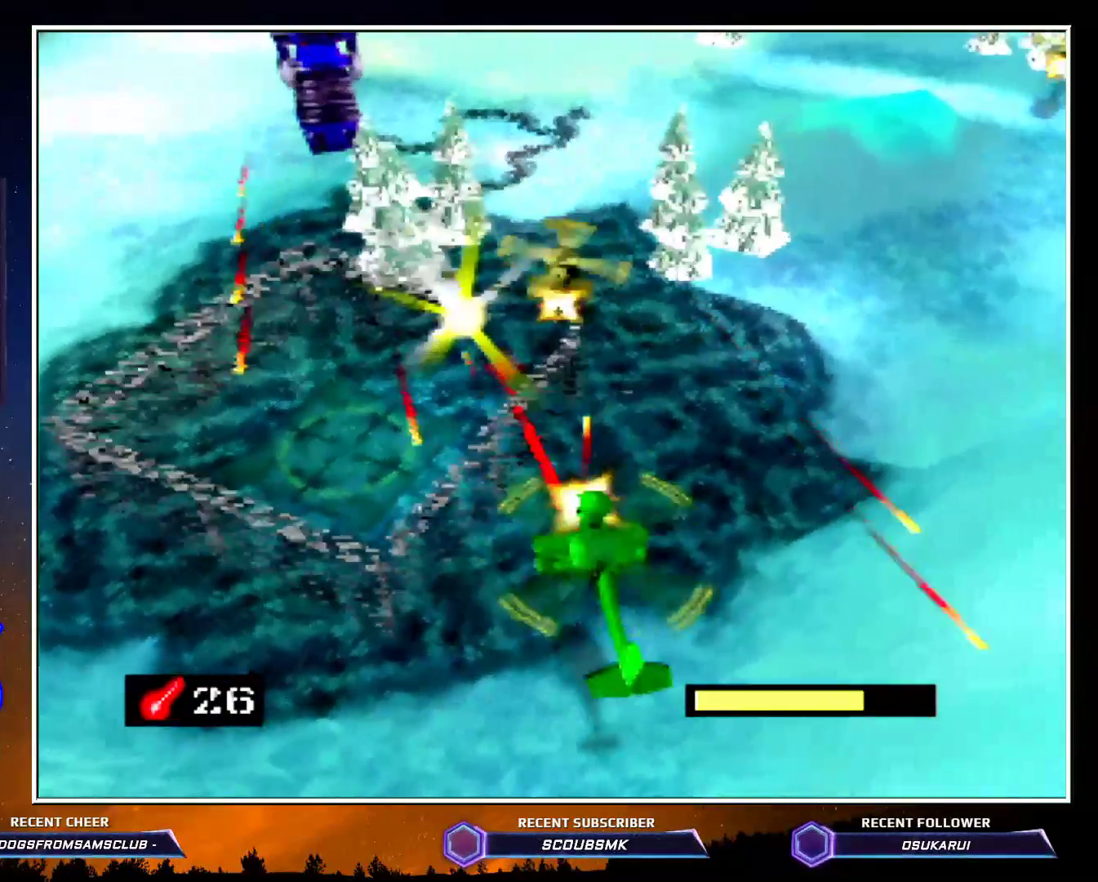
{"buttons": ["Z"], "left_stick": "center", "events": [[83, "A", "up"], [167, "A", "down"], [267, "A", "up"], [367, "A", "down"], [483, "A", "up"]]}
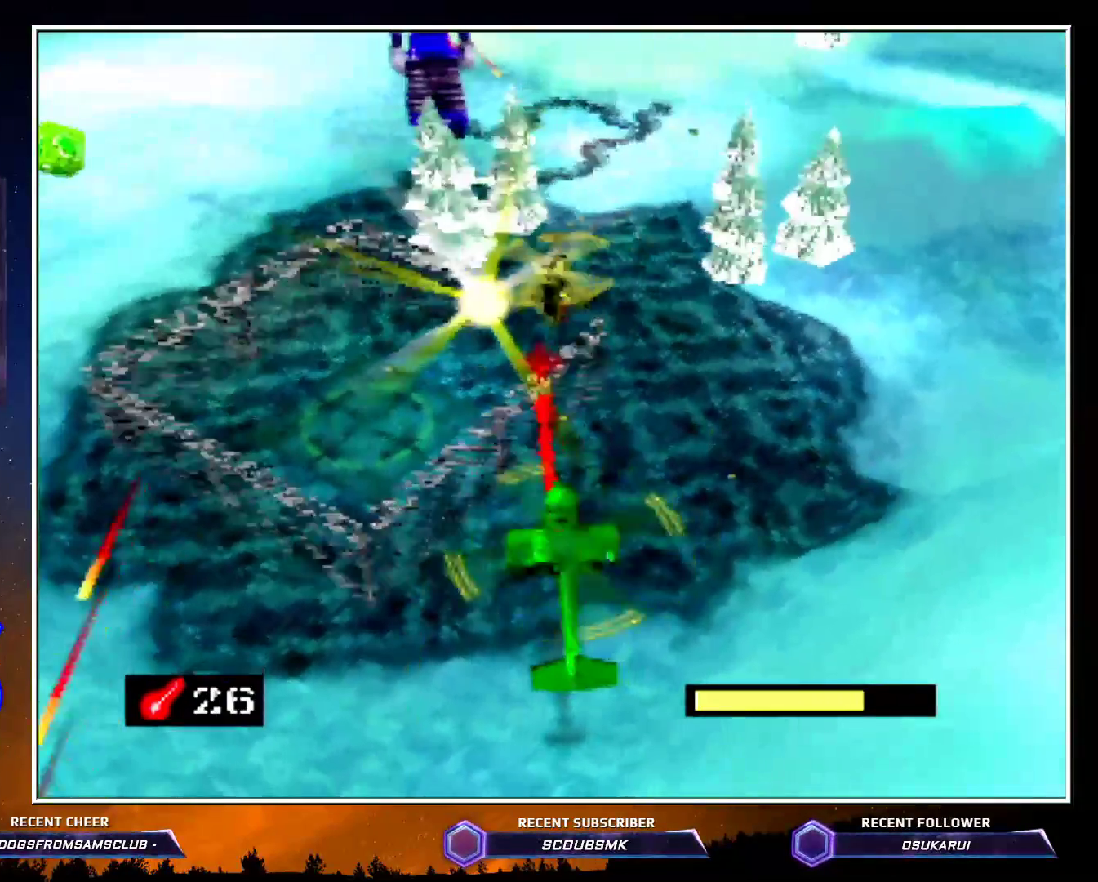
{"buttons": ["A", "Z"], "left_stick": "center", "events": [[17, "A", "down"], [133, "A", "up"], [167, "A", "down"], [267, "A", "up"], [333, "A", "down"]]}
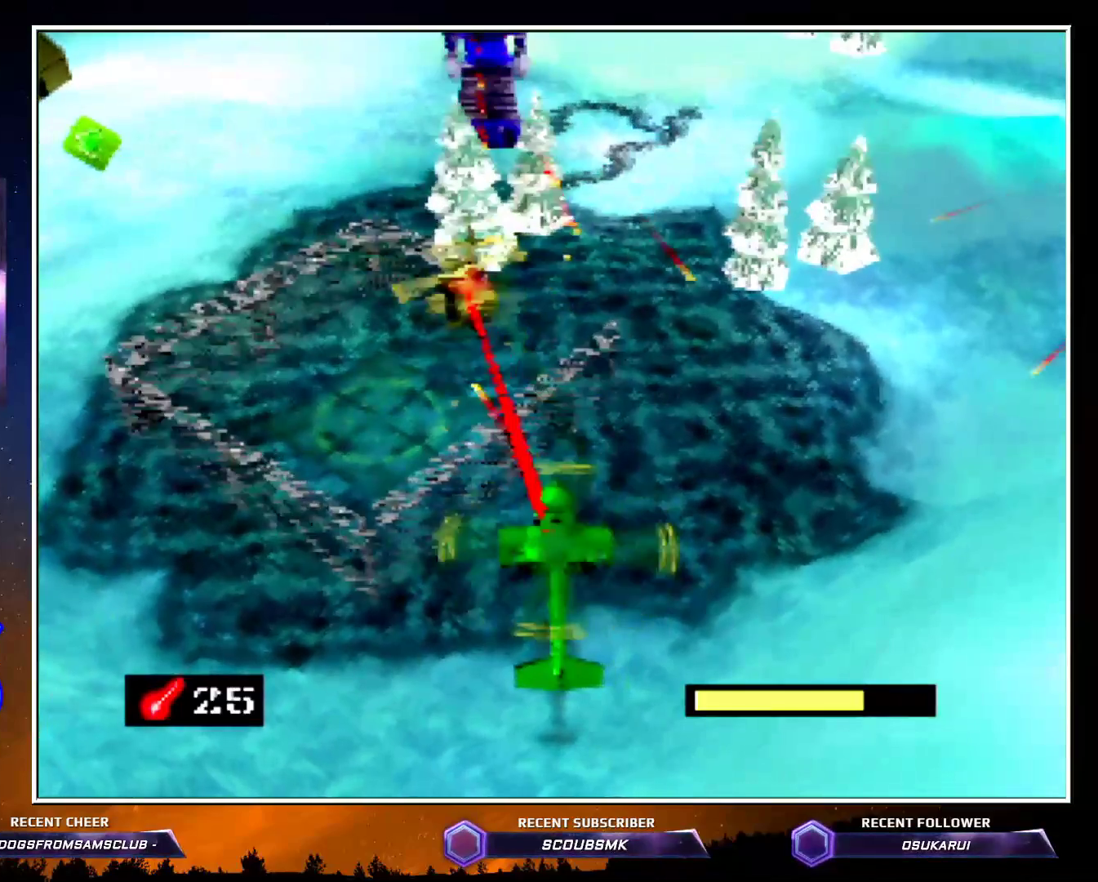
{"buttons": ["A", "Z", "C_LEFT"], "left_stick": "center", "events": [[83, "C_LEFT", "down"], [233, "A", "up"], [267, "A", "down"], [417, "A", "up"], [483, "A", "down"]]}
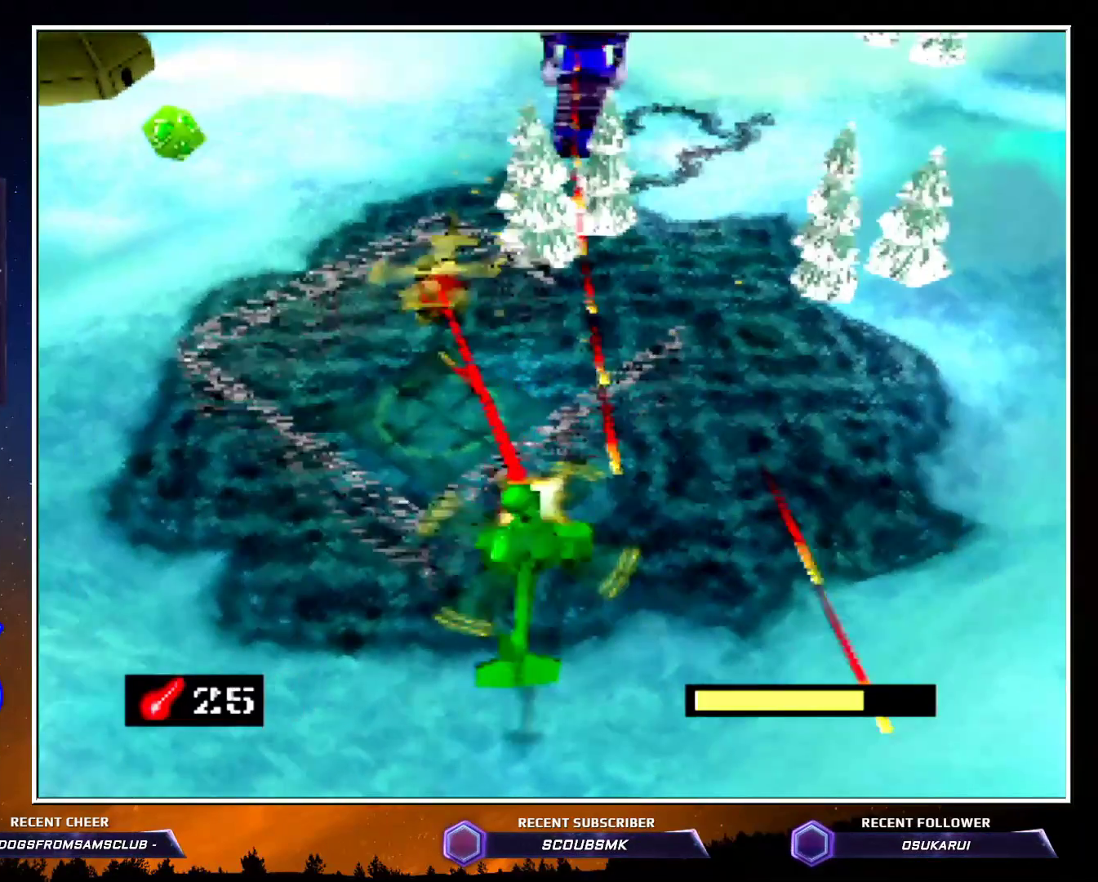
{"buttons": ["Z"], "left_stick": "right", "events": [[100, "A", "up"], [100, "left_stick", "right"], [200, "A", "down"], [233, "C_LEFT", "up"], [233, "left_stick", "center"], [300, "A", "up"], [350, "A", "down"], [383, "left_stick", "right"], [483, "A", "up"]]}
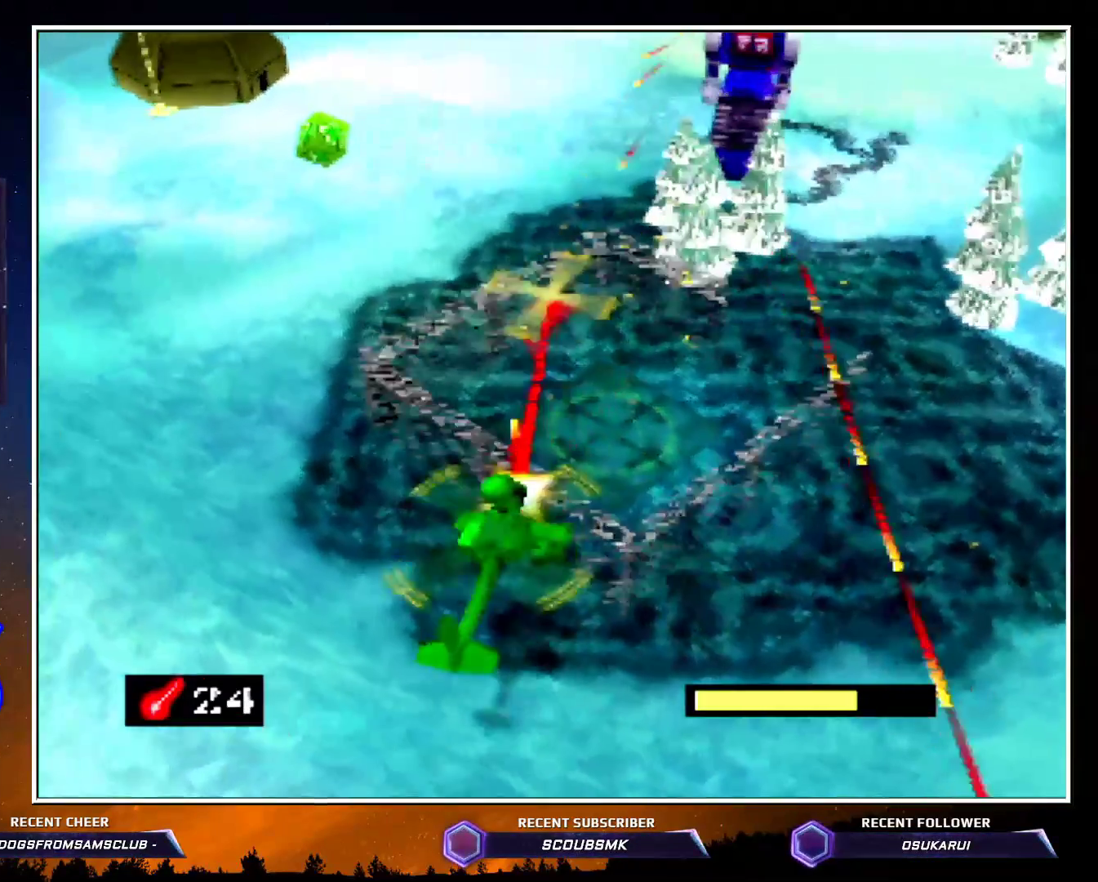
{"buttons": ["A", "Z"], "left_stick": "center", "events": [[100, "A", "down"], [100, "left_stick", "center"], [200, "A", "up"], [200, "left_stick", "right"], [300, "A", "down"], [300, "left_stick", "center"], [450, "A", "up"], [483, "A", "down"]]}
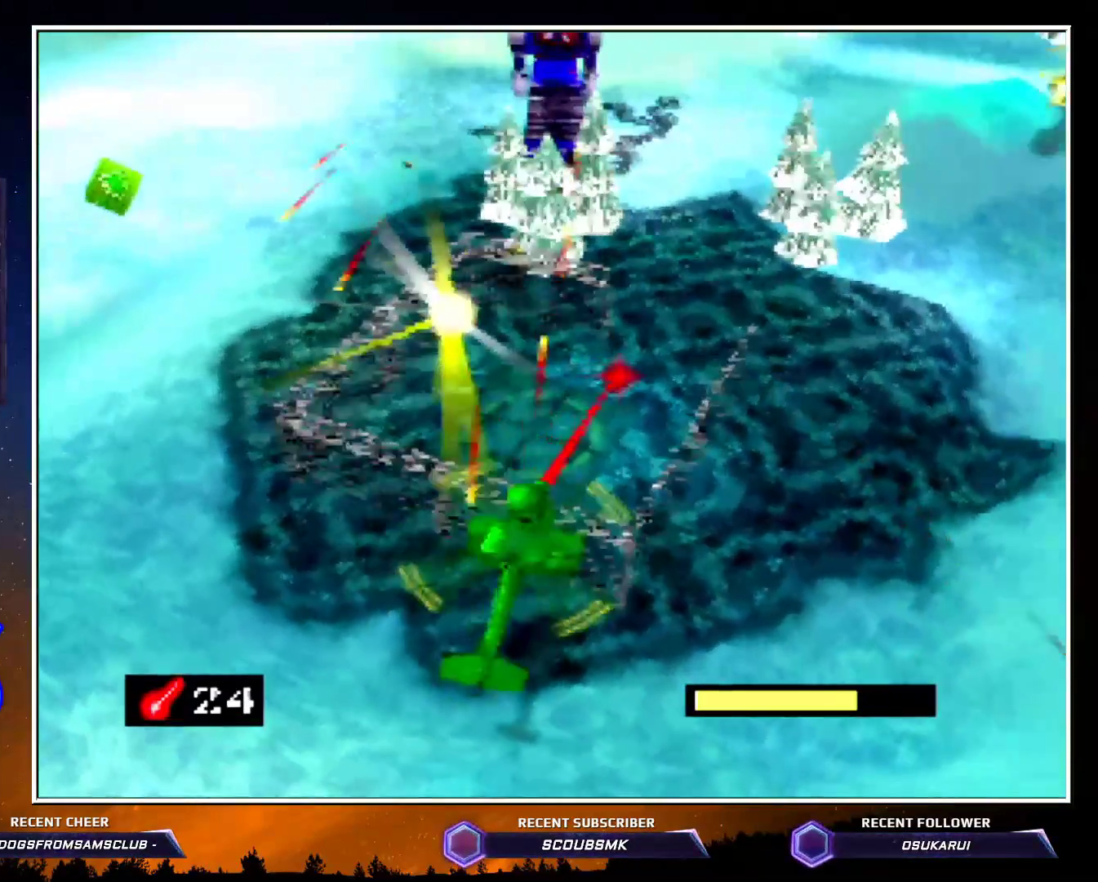
{"buttons": ["A", "Z"], "left_stick": "up", "events": [[50, "left_stick", "left"], [150, "A", "up"], [200, "A", "down"], [200, "left_stick", "up-left"], [300, "A", "up"], [300, "left_stick", "center"], [383, "A", "down"], [450, "left_stick", "up"]]}
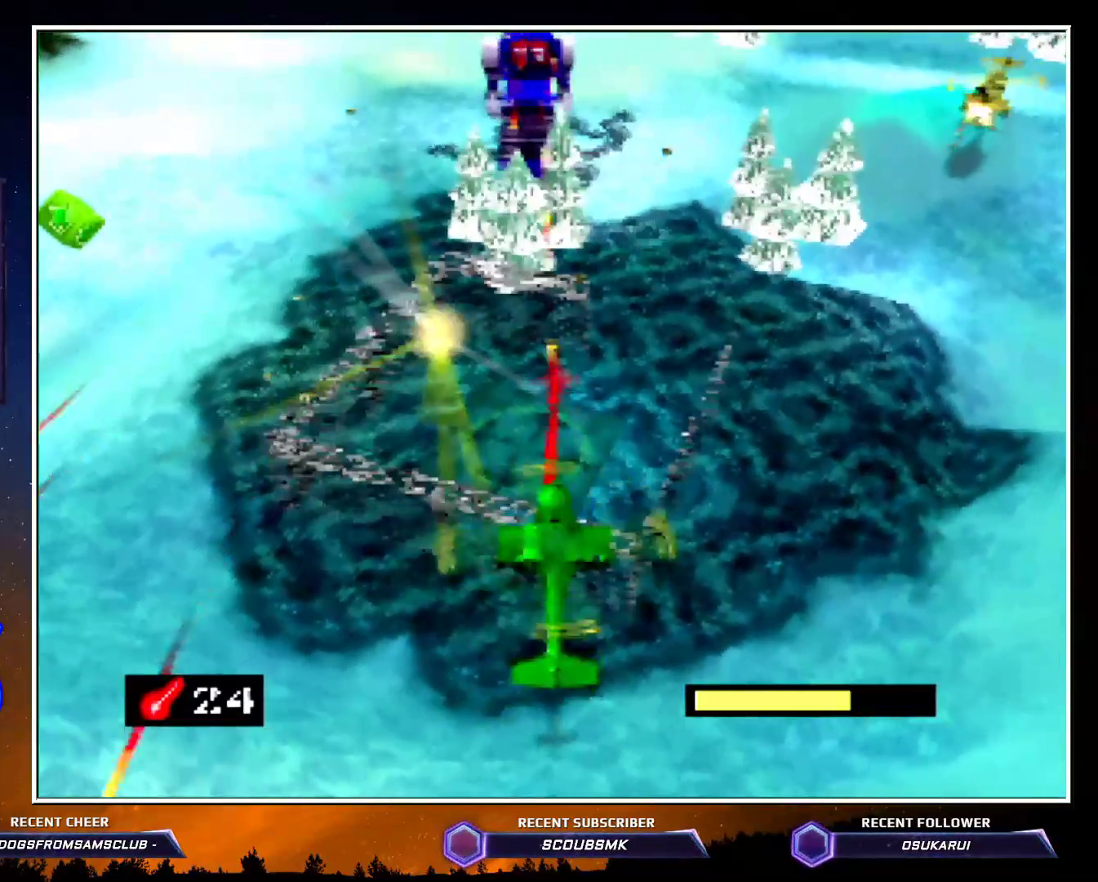
{"buttons": ["A", "Z", "C_LEFT"], "left_stick": "right", "events": [[117, "left_stick", "center"], [200, "A", "up"], [267, "A", "down"], [383, "A", "up"], [450, "A", "down"], [450, "C_LEFT", "down"], [450, "left_stick", "right"]]}
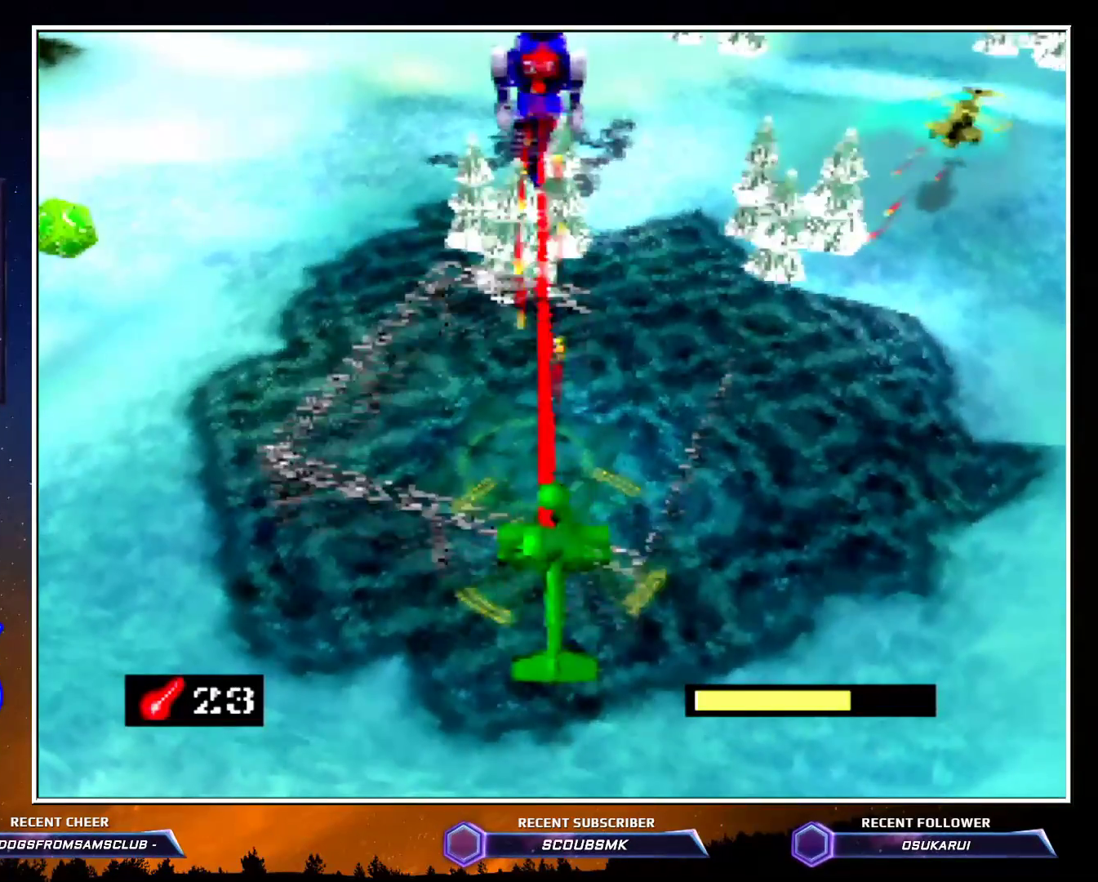
{"buttons": ["A", "Z"], "left_stick": "center", "events": [[50, "C_LEFT", "up"], [117, "C_LEFT", "down"], [133, "left_stick", "center"], [200, "C_LEFT", "up"], [300, "A", "up"], [300, "C_LEFT", "down"], [367, "A", "down"], [383, "C_LEFT", "up"]]}
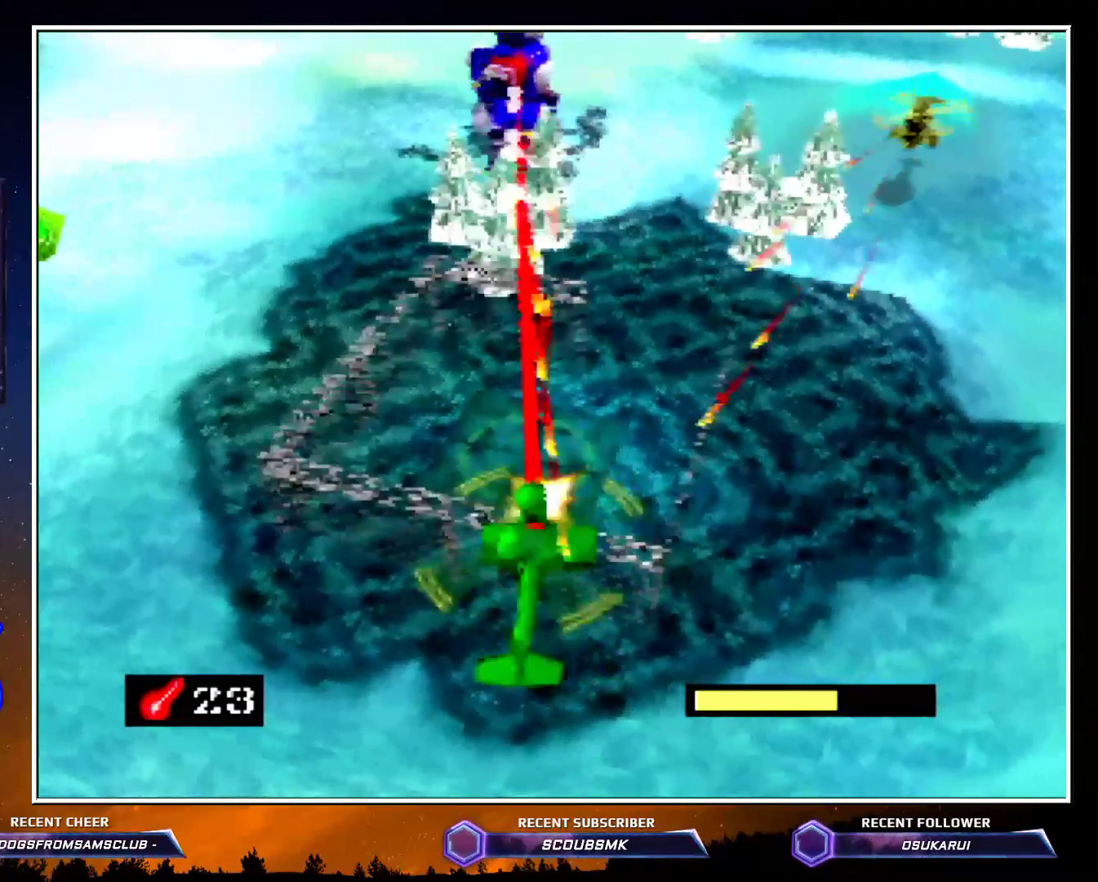
{"buttons": ["Z", "C_LEFT"], "left_stick": "center", "events": [[133, "left_stick", "up-right"], [200, "A", "up"], [267, "A", "down"], [267, "C_LEFT", "down"], [267, "left_stick", "center"], [417, "A", "up"]]}
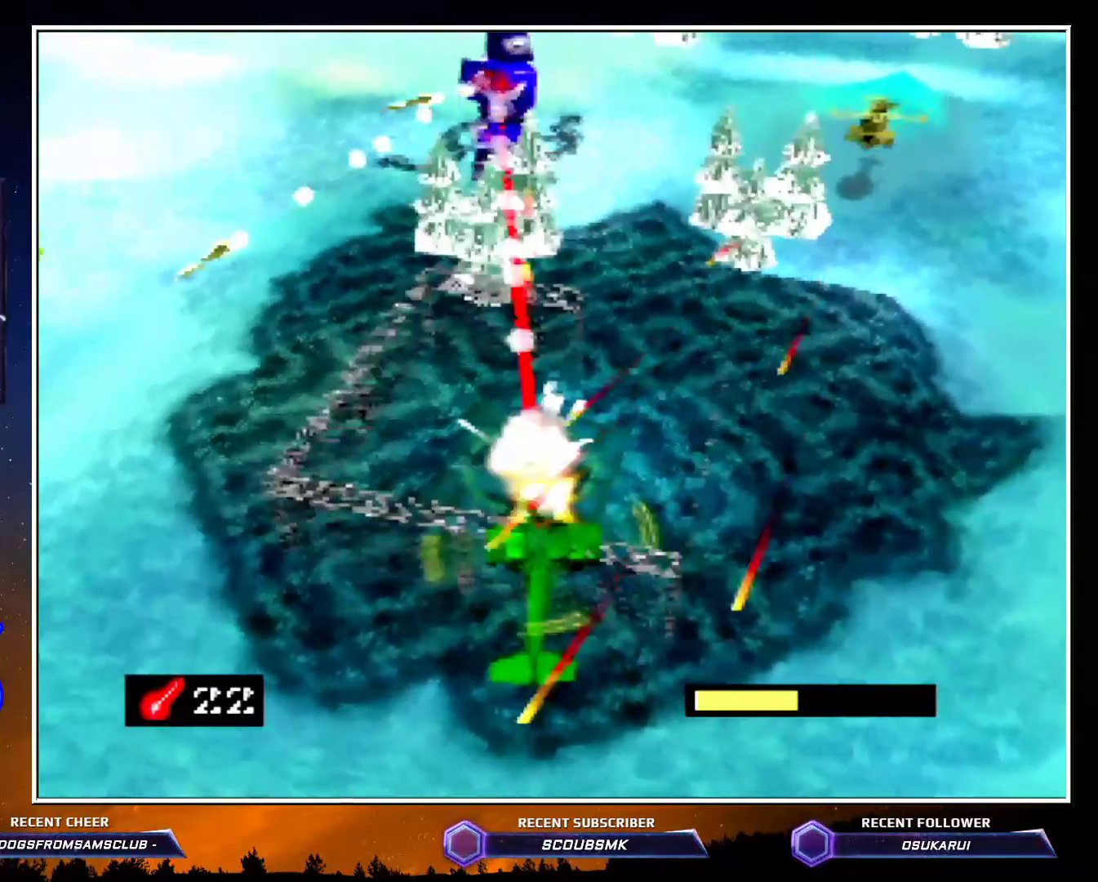
{"buttons": ["A", "Z"], "left_stick": "right", "events": [[17, "A", "down"], [50, "A", "up"], [167, "A", "down"], [200, "left_stick", "right"], [267, "A", "up"], [367, "A", "down"], [450, "C_LEFT", "up"]]}
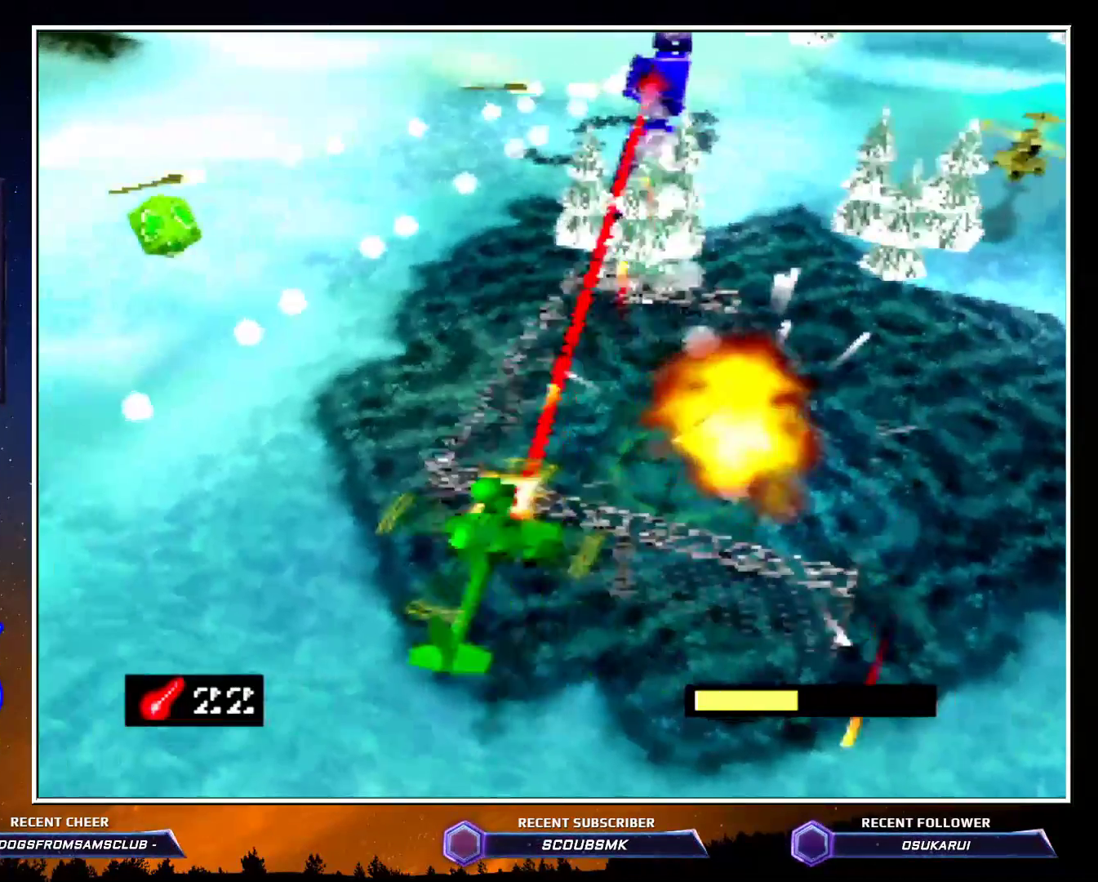
{"buttons": ["A", "Z", "C_RIGHT"], "left_stick": "center", "events": [[17, "left_stick", "center"], [50, "A", "up"], [167, "C_RIGHT", "down"], [200, "A", "down"], [350, "A", "up"], [417, "A", "down"]]}
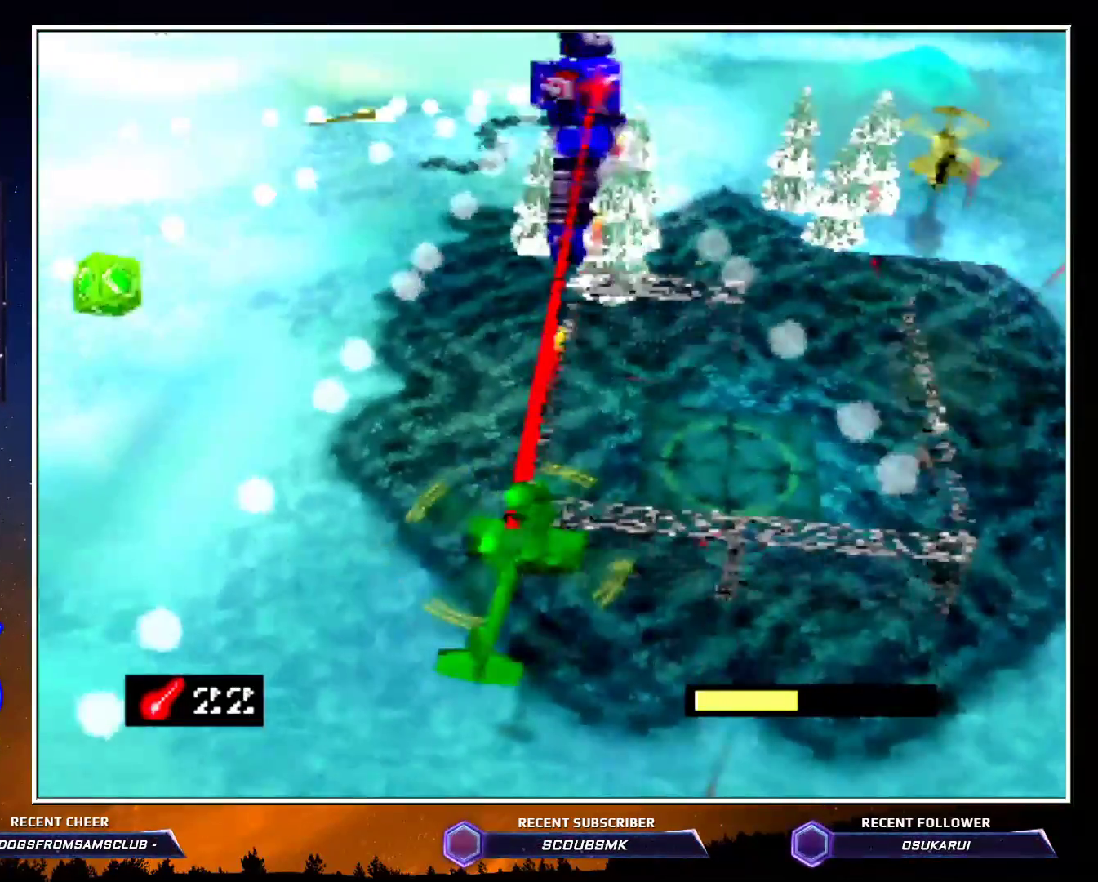
{"buttons": ["Z", "C_RIGHT"], "left_stick": "center", "events": [[50, "A", "up"], [117, "A", "down"], [167, "left_stick", "left"], [233, "A", "up"], [300, "A", "down"], [350, "left_stick", "center"], [417, "A", "up"]]}
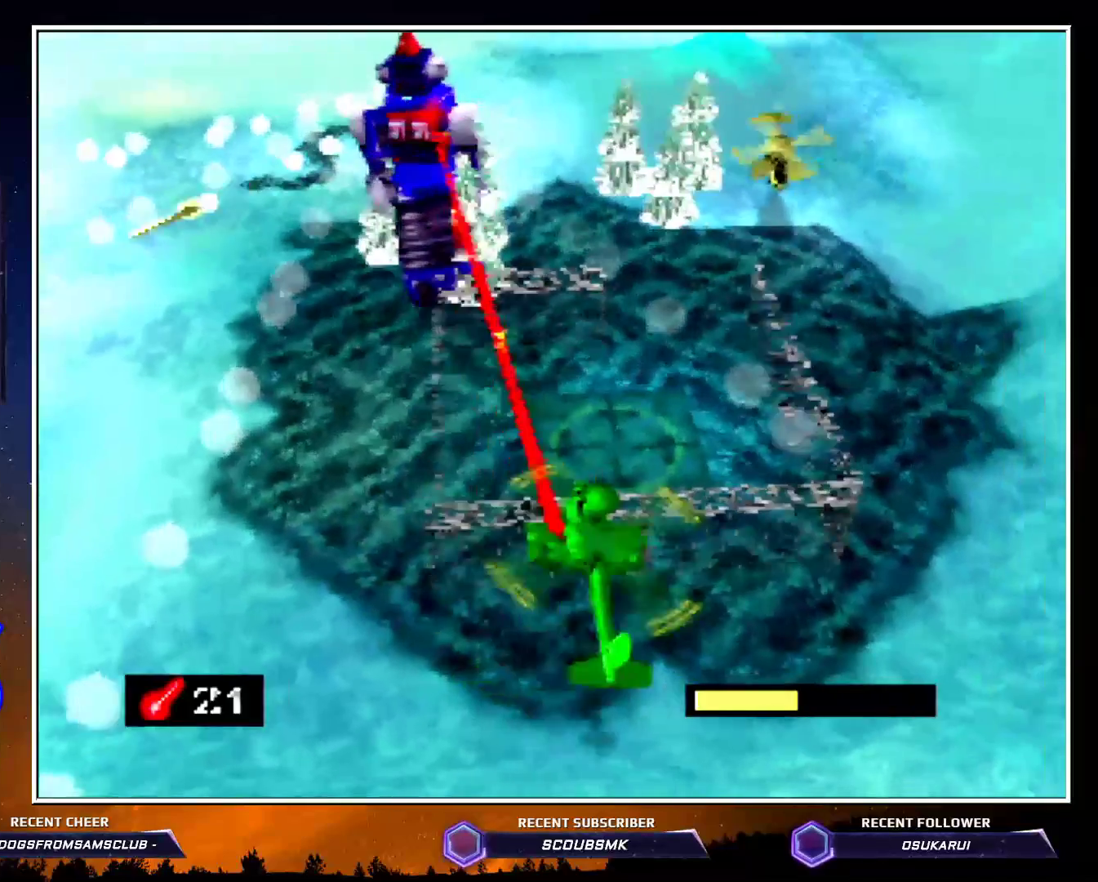
{"buttons": ["Z", "C_RIGHT"], "left_stick": "up", "events": [[17, "A", "down"], [50, "A", "up"], [167, "A", "down"], [267, "A", "up"], [350, "A", "down"], [450, "A", "up"], [450, "left_stick", "up"]]}
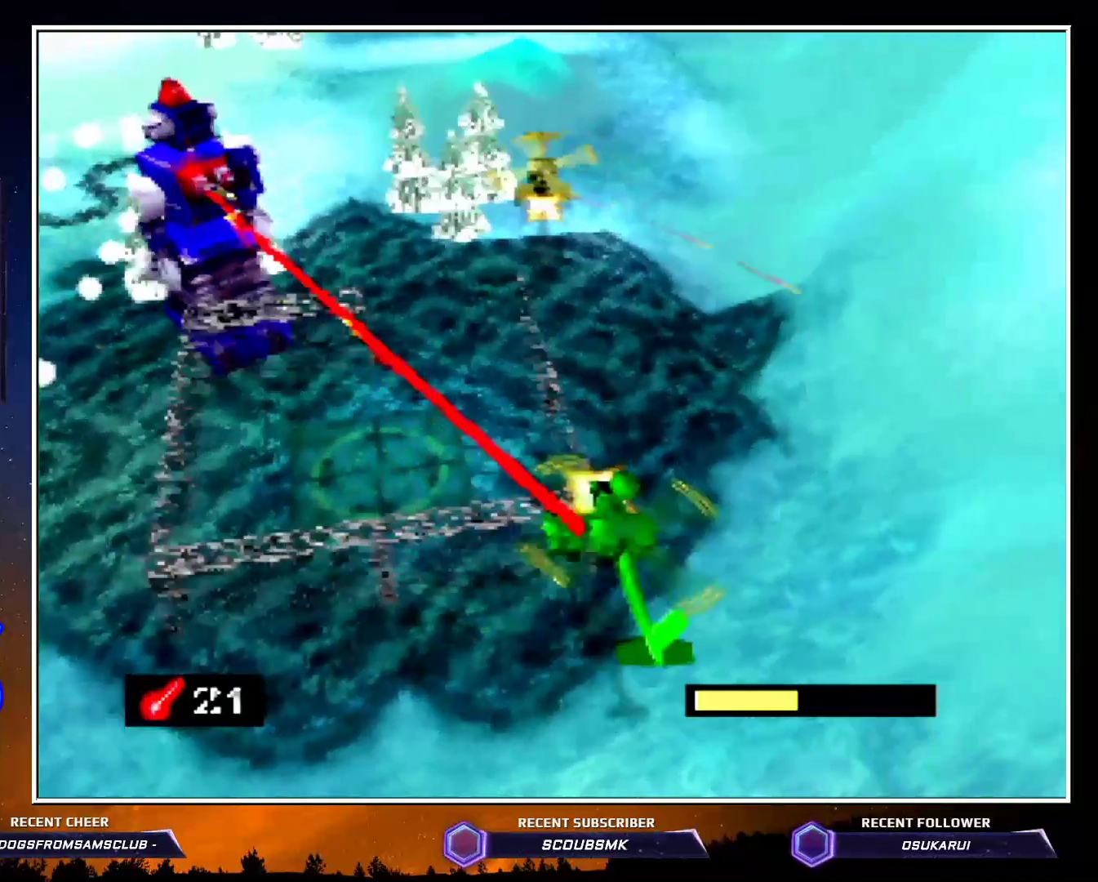
{"buttons": ["A", "Z", "C_RIGHT"], "left_stick": "up-left", "events": [[17, "A", "down"], [200, "A", "up"], [267, "A", "down"], [267, "left_stick", "up-left"], [383, "A", "up"], [417, "A", "down"]]}
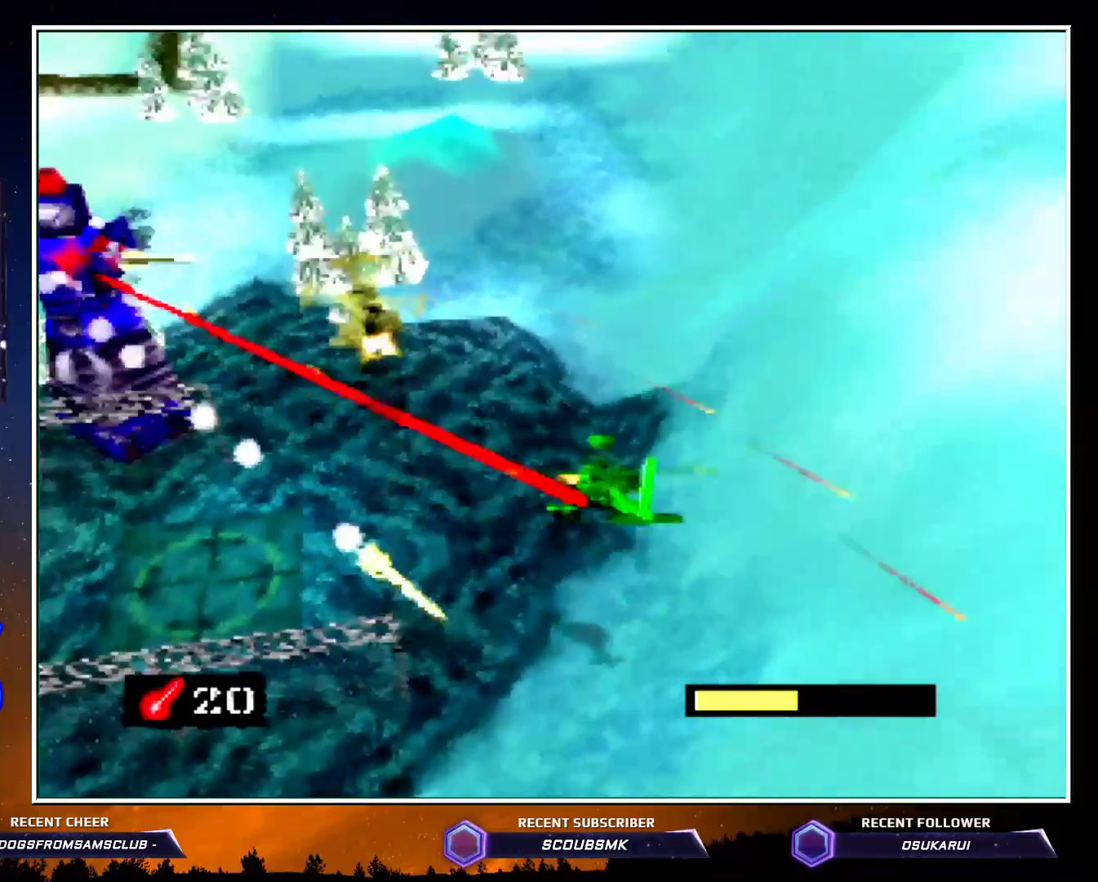
{"buttons": ["A", "Z", "C_RIGHT"], "left_stick": "left", "events": [[50, "A", "up"], [100, "A", "down"], [100, "left_stick", "left"], [233, "A", "up"], [267, "A", "down"]]}
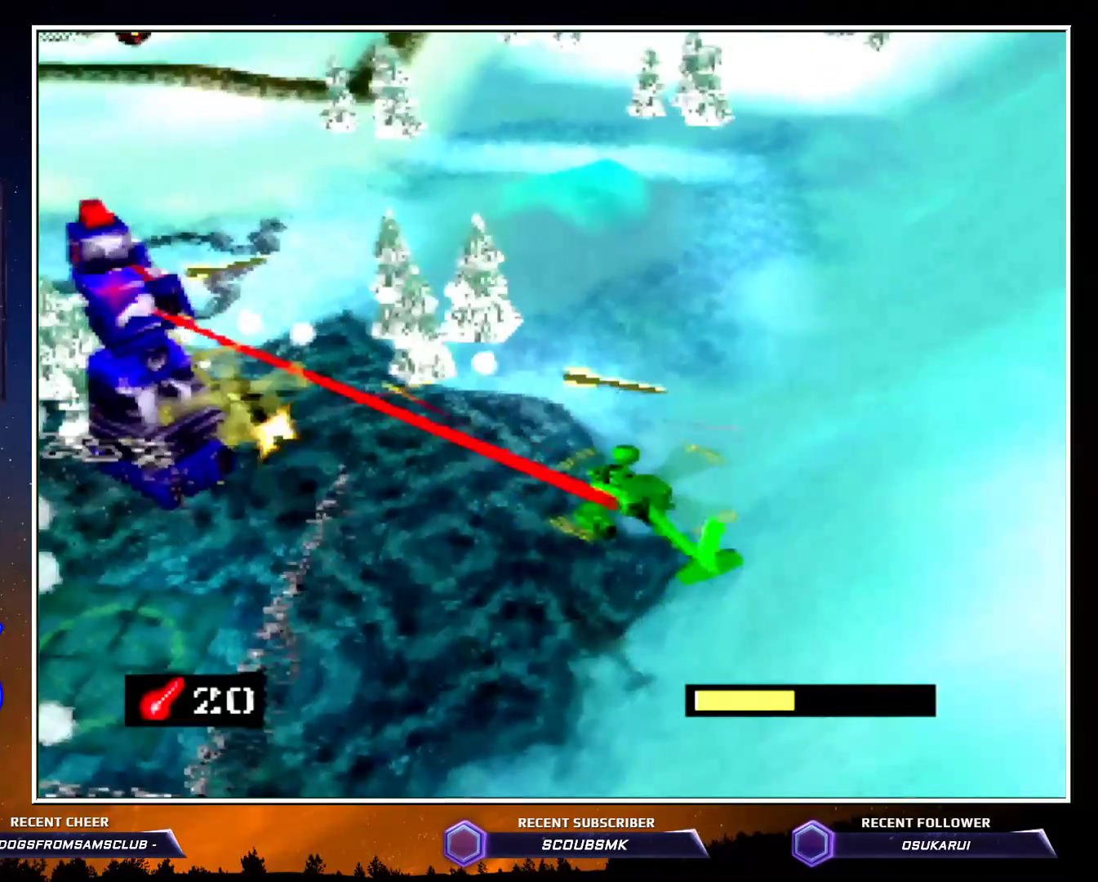
{"buttons": ["Z", "C_RIGHT"], "left_stick": "up-left", "events": [[17, "left_stick", "down-left"], [67, "A", "up"], [133, "A", "down"], [183, "left_stick", "left"], [267, "A", "up"], [333, "A", "down"], [417, "A", "up"], [417, "left_stick", "up-left"]]}
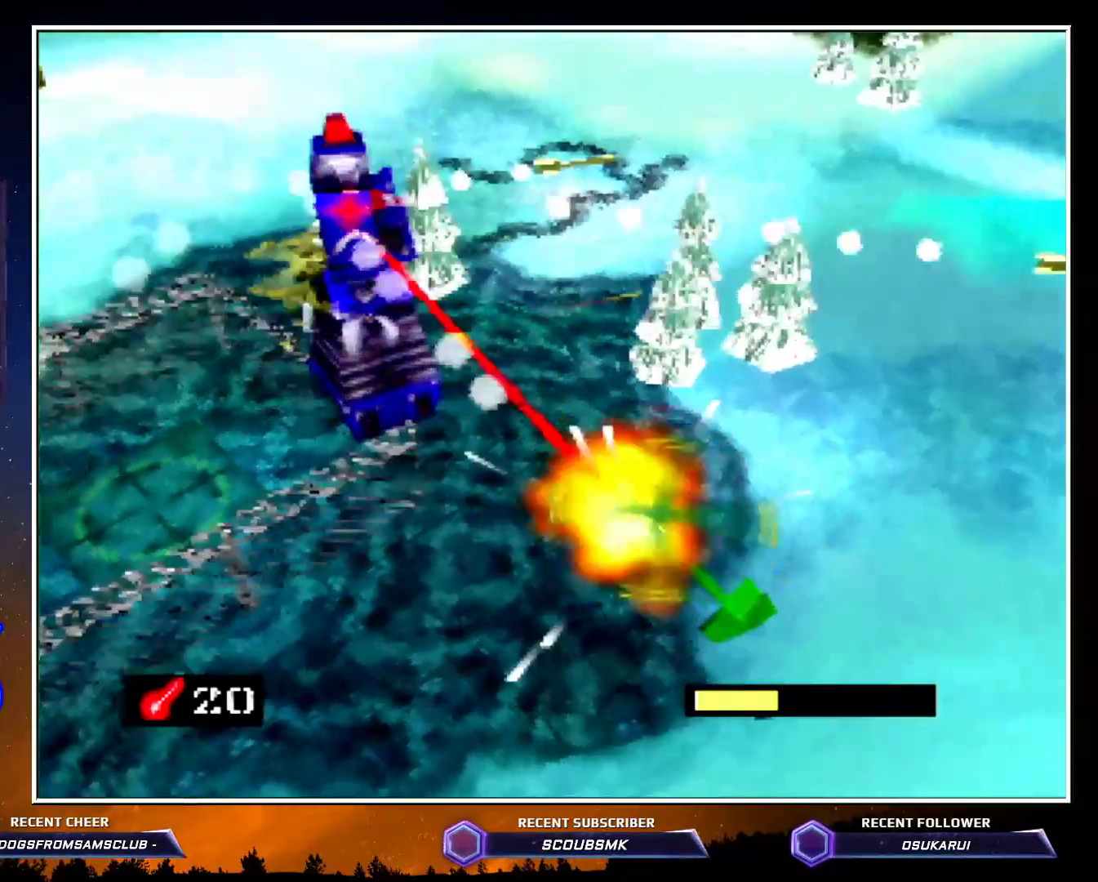
{"buttons": ["Z", "C_RIGHT"], "left_stick": "up-left", "events": [[17, "A", "down"], [50, "left_stick", "up-right"], [100, "A", "up"], [167, "A", "down"], [167, "left_stick", "up"], [300, "A", "up"], [317, "A", "down"], [350, "left_stick", "up-left"], [450, "A", "up"]]}